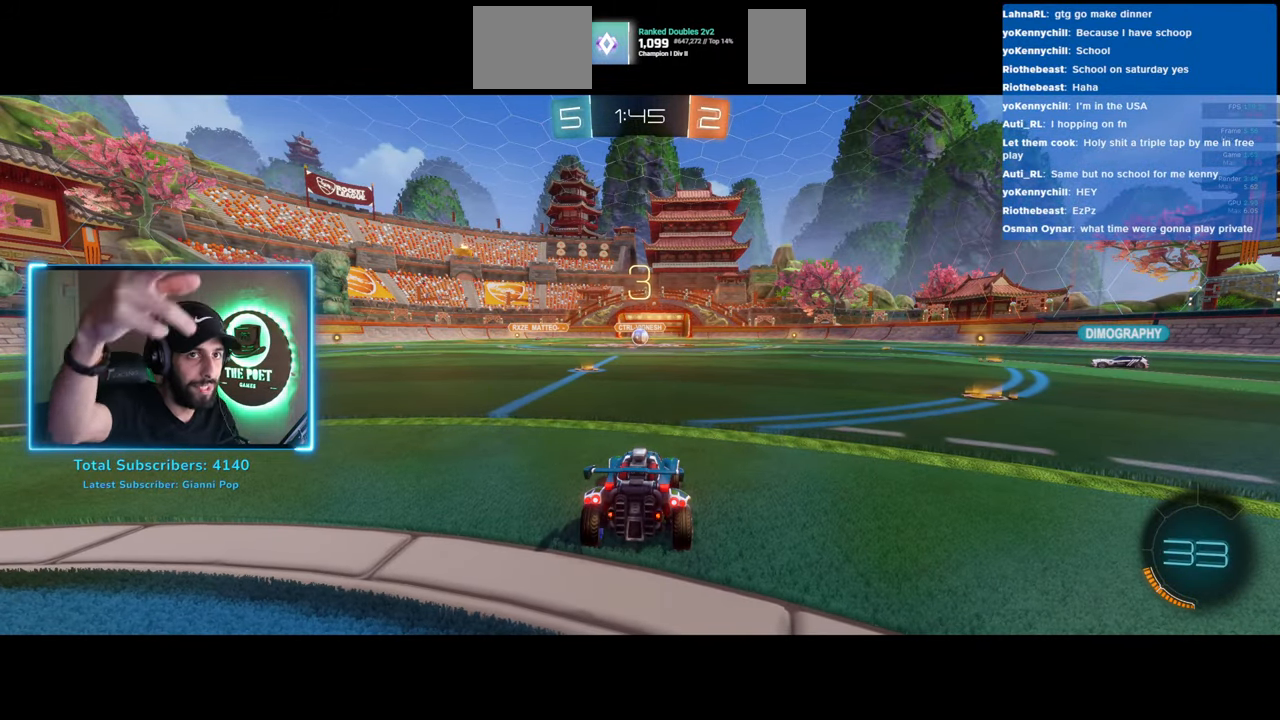
Gameplay with keyboard and mouse; each line is a JSON object with the keys and mouse buttons held at the frame after it. "events" lists presses ("down") and releases ("up") of "a", "ctrl", "d", "e", "q", "s", "shift", "space", "w", "mouse_left", "mouse_wheel", "mouse_right", "mouse_mb4" and "mouse_mb5" between this image and that frame as [ms after this image, input, new state], when the widget could be followed in between. "mouse_left", "mouse_wheel", "mouse_right", "mouse_mb4", "mouse_mb5" = the "left", "wheel", "right", "mb4", "mb5" buttons of the "mouse" list. No other keys are recorded. "wheel" means that the mouse wheel is clicked or scrolled. Mouse movement is not recorded.
{"keys": ["w"], "mouse": [], "events": [[200, "w", "down"]]}
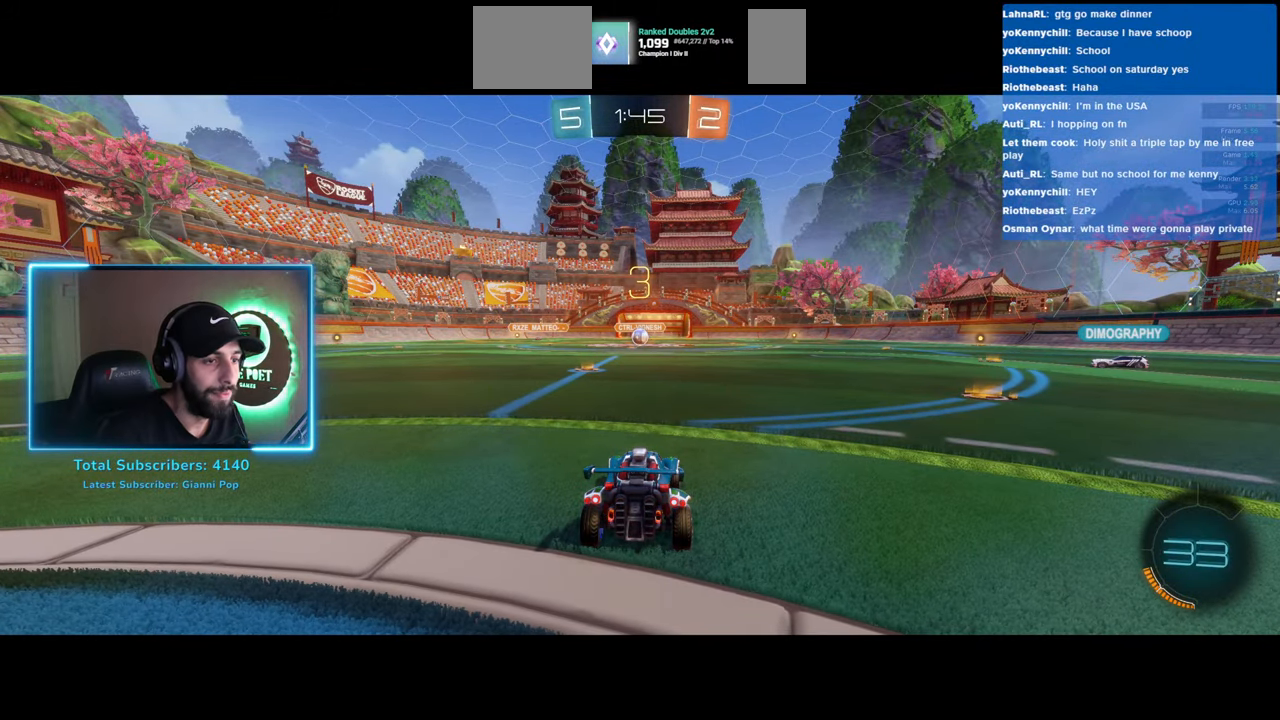
{"keys": ["w"], "mouse": [], "events": [[383, "mouse_wheel", "down"], [483, "mouse_wheel", "up"]]}
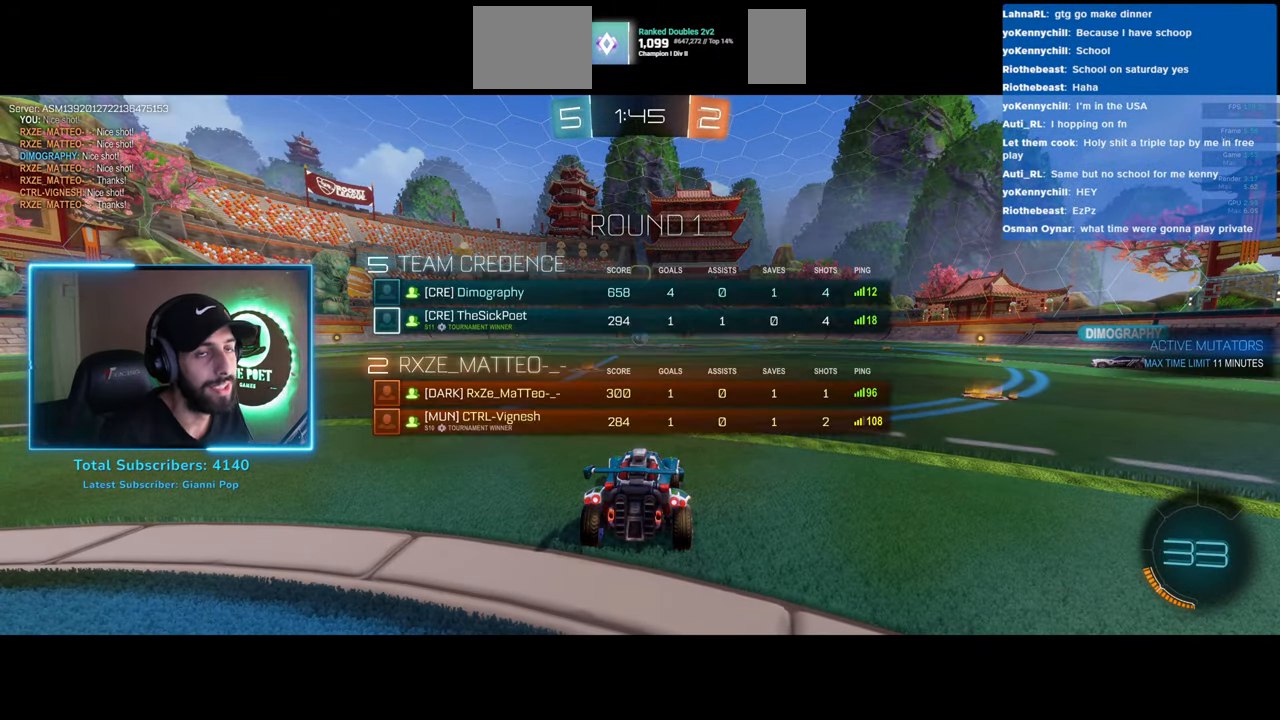
{"keys": ["w"], "mouse": [], "events": [[83, "mouse_wheel", "down"], [133, "mouse_wheel", "up"]]}
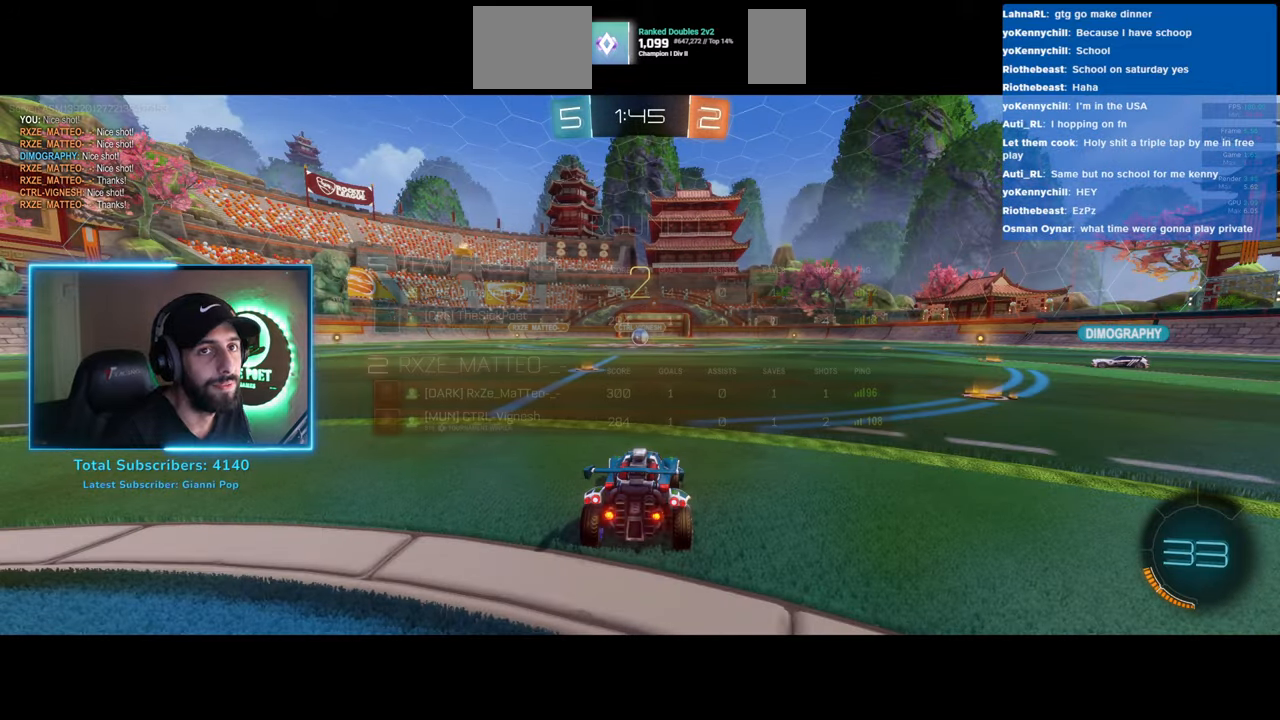
{"keys": ["w"], "mouse": [], "events": []}
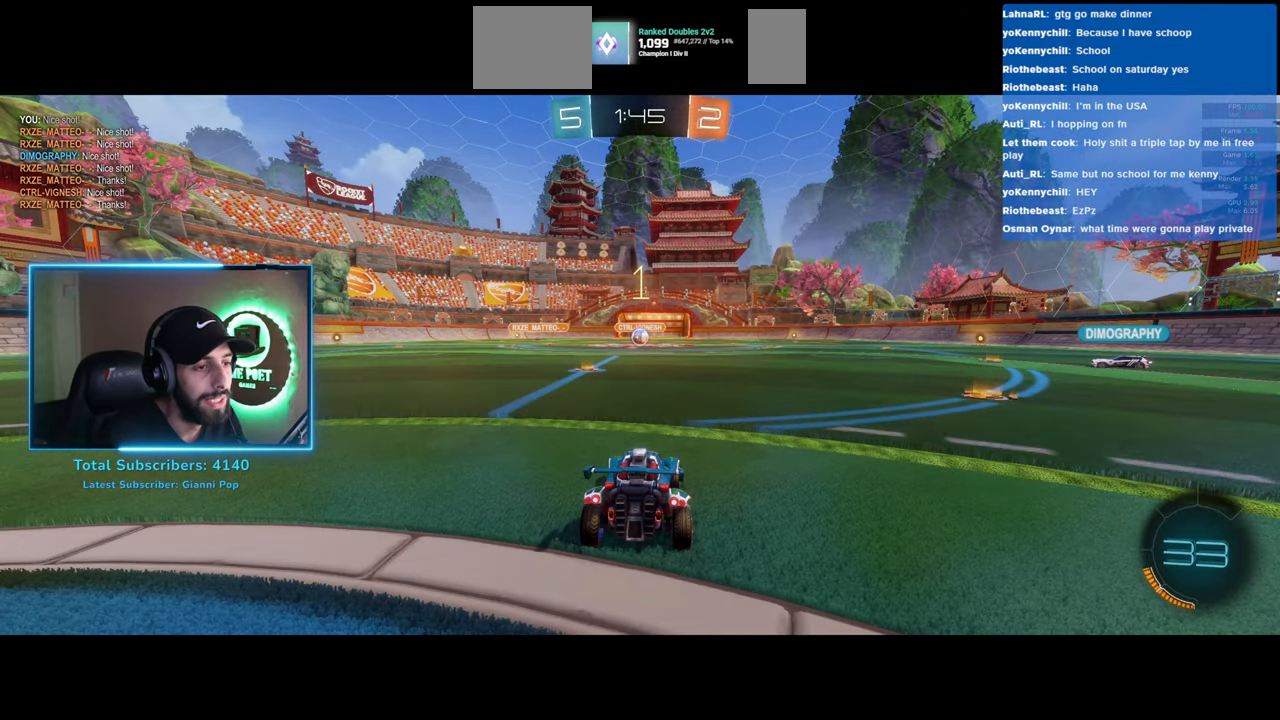
{"keys": ["a", "w"], "mouse": [], "events": [[433, "a", "down"]]}
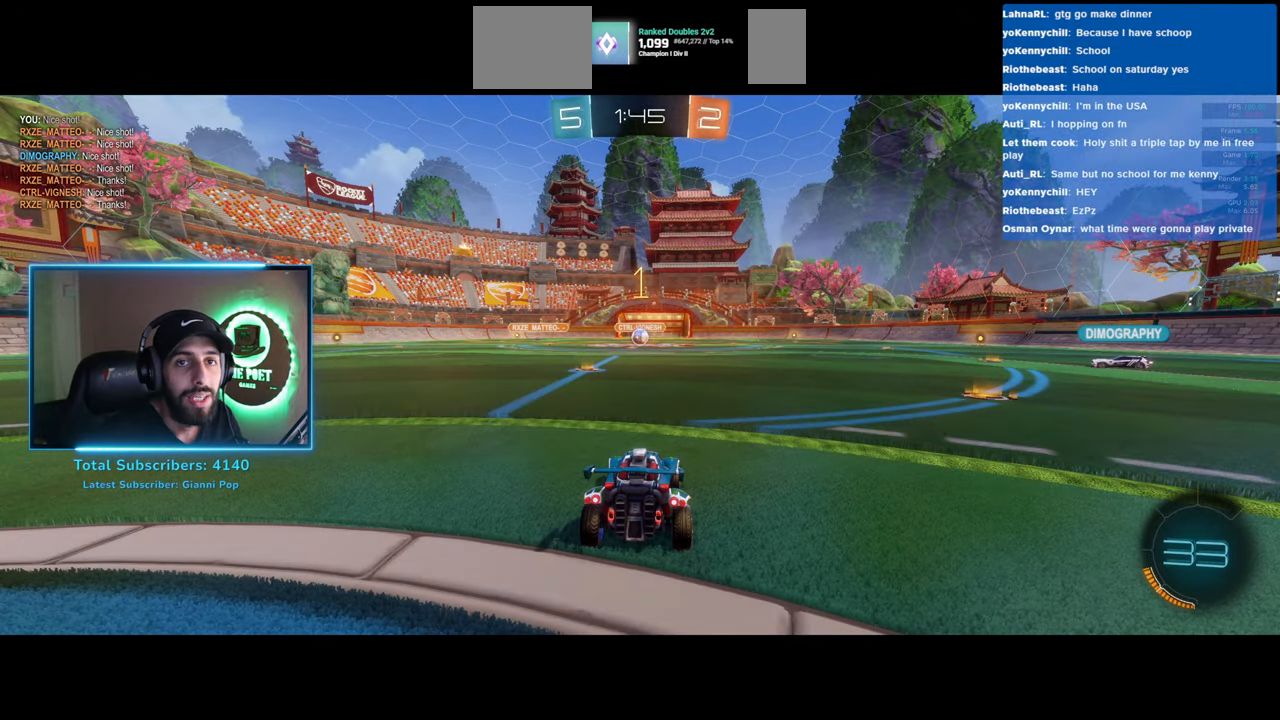
{"keys": ["w"], "mouse": [], "events": [[100, "a", "up"]]}
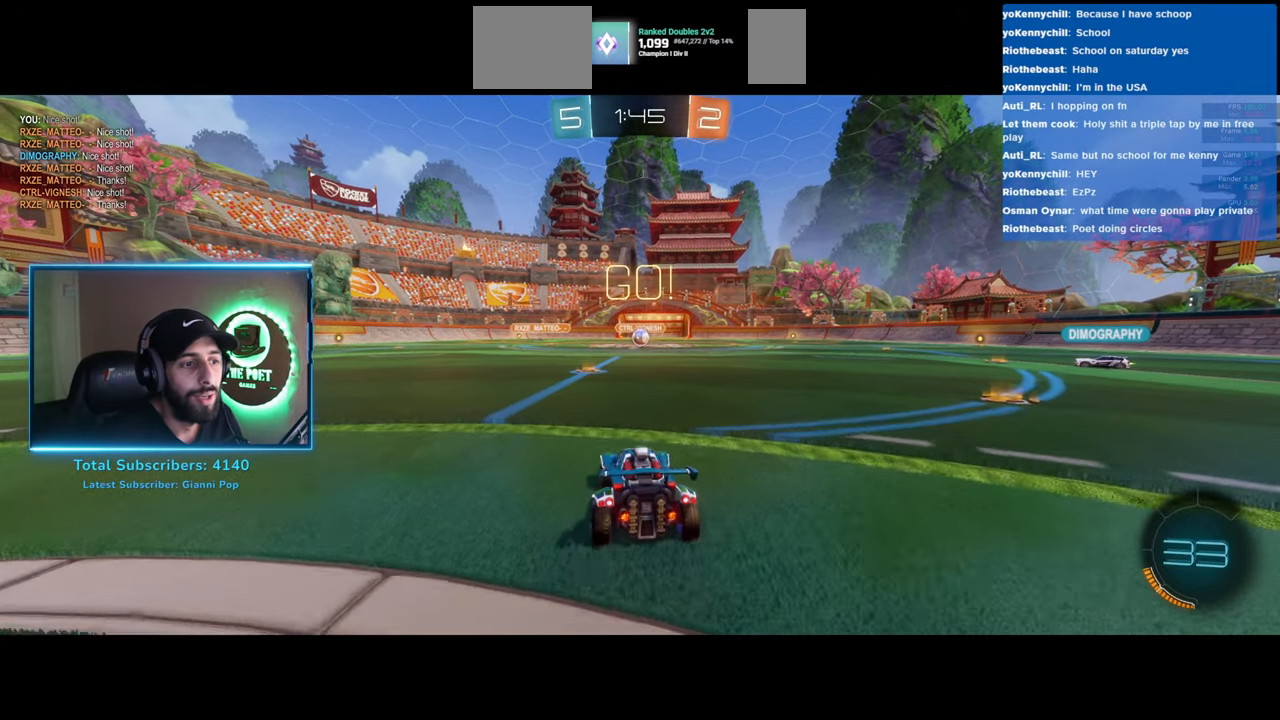
{"keys": ["w"], "mouse": [], "events": [[300, "a", "down"], [366, "a", "up"]]}
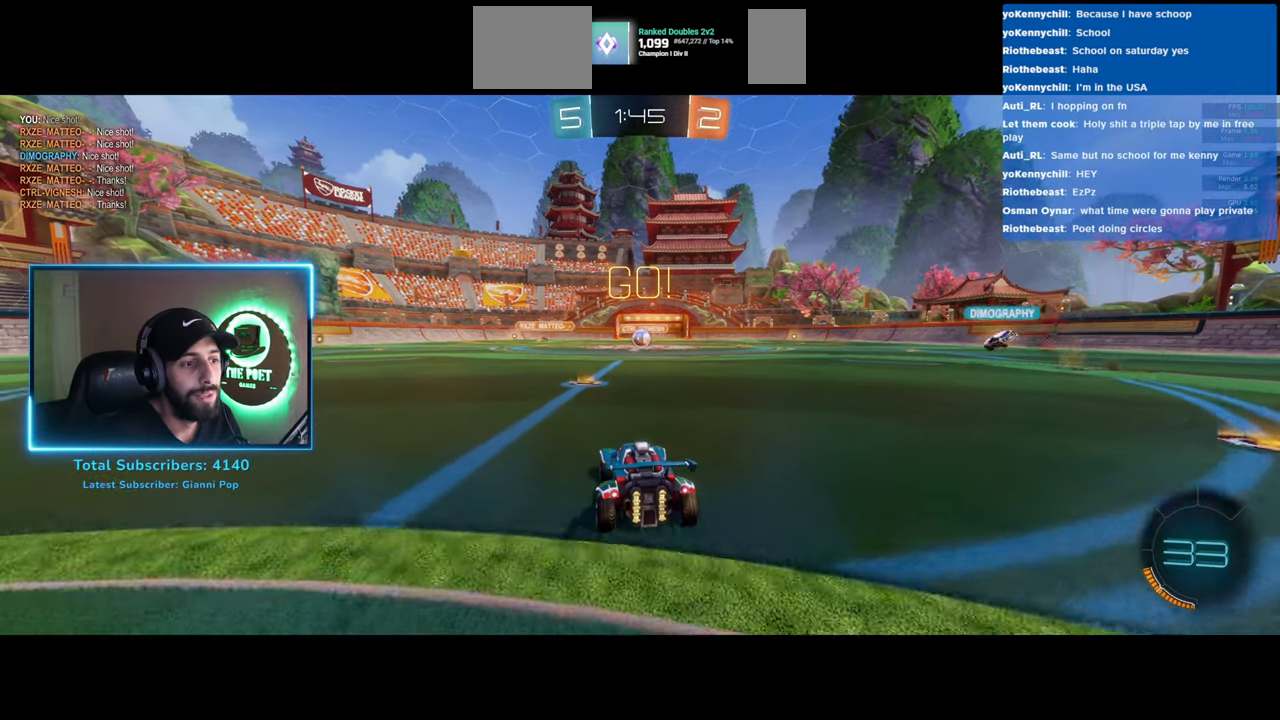
{"keys": ["w"], "mouse": [], "events": [[166, "d", "down"], [283, "d", "up"]]}
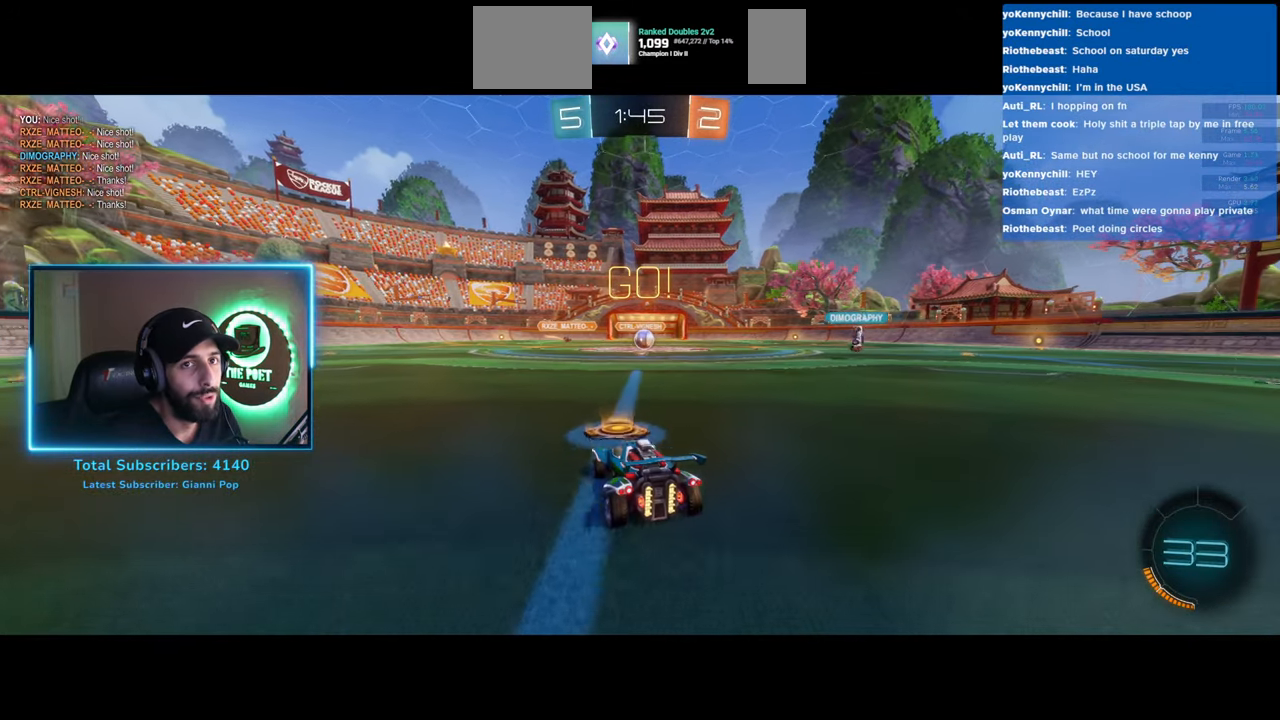
{"keys": ["w"], "mouse": [], "events": []}
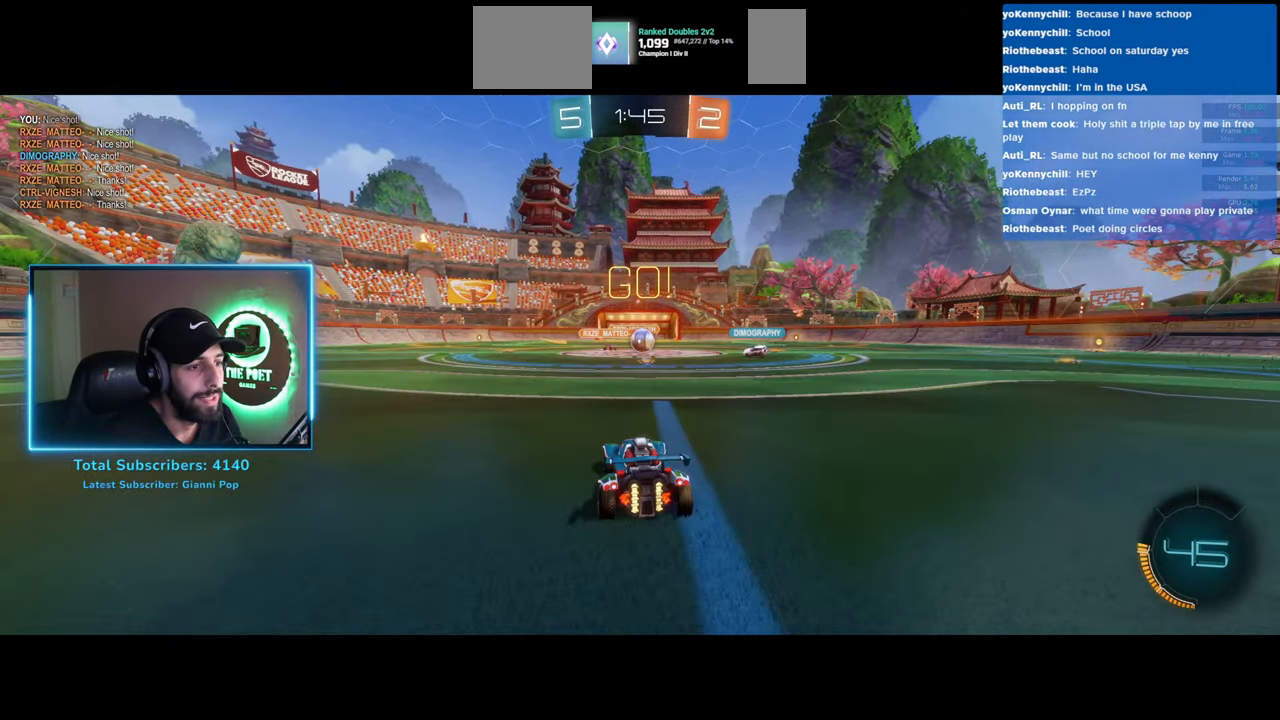
{"keys": ["a", "shift", "w"], "mouse": [], "events": [[300, "a", "down"], [383, "shift", "down"]]}
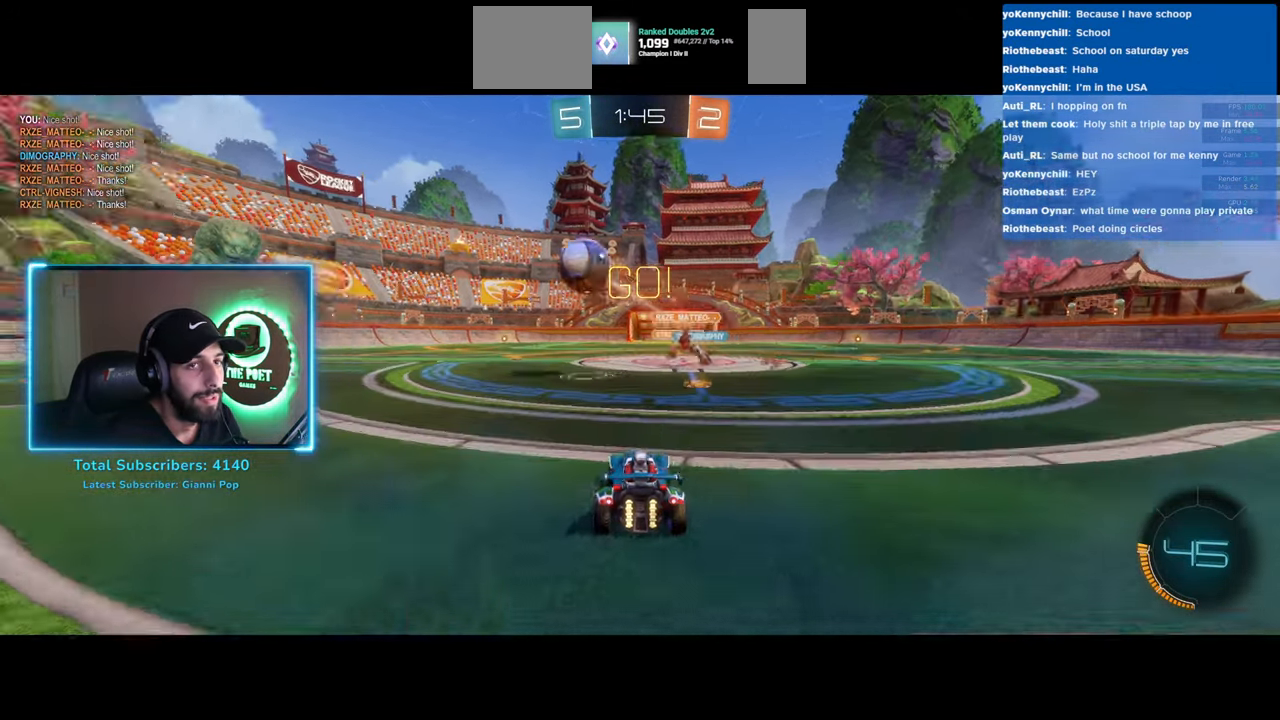
{"keys": ["a", "w"], "mouse": [], "events": [[16, "shift", "up"]]}
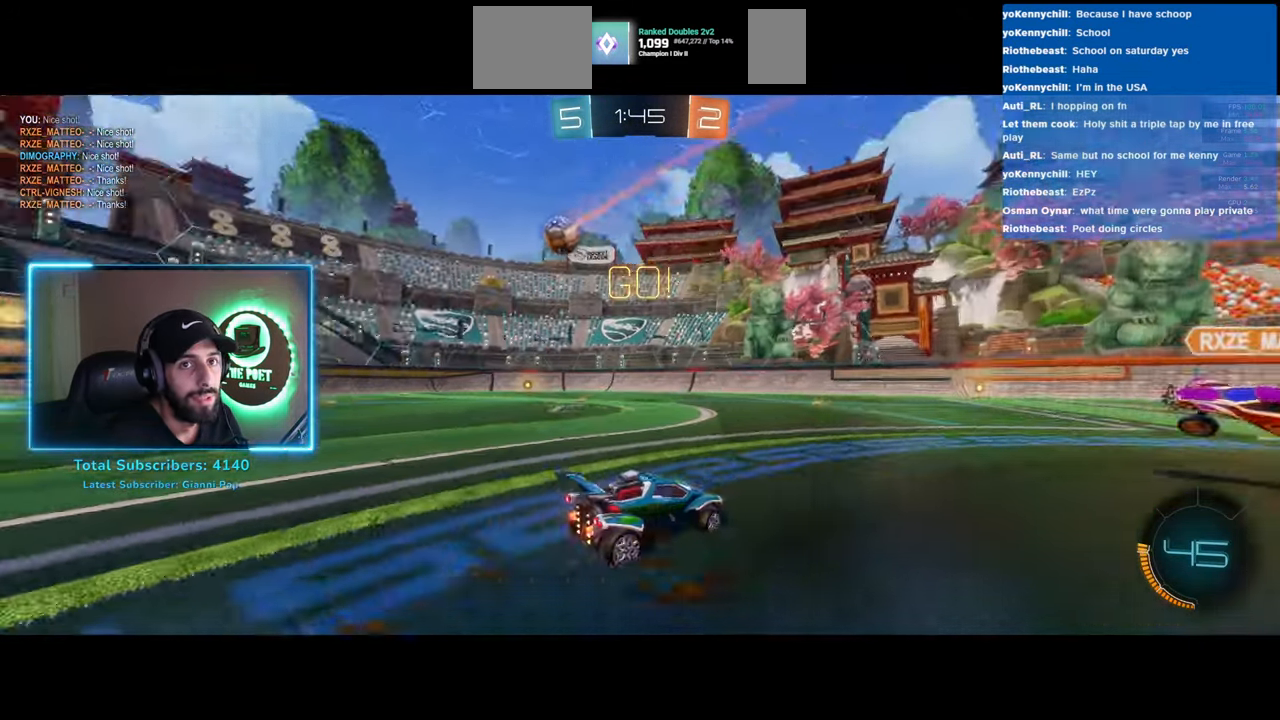
{"keys": ["w"], "mouse": [], "events": [[400, "a", "up"]]}
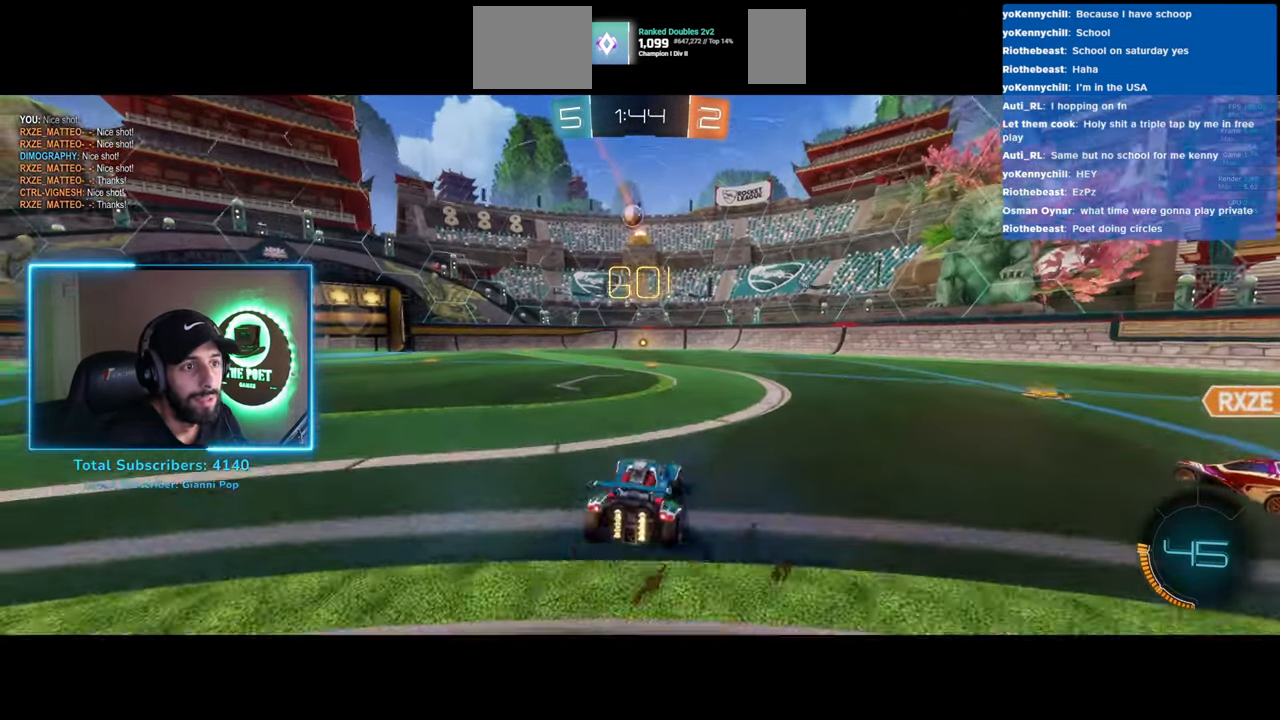
{"keys": ["a", "w"], "mouse": [], "events": [[433, "a", "down"]]}
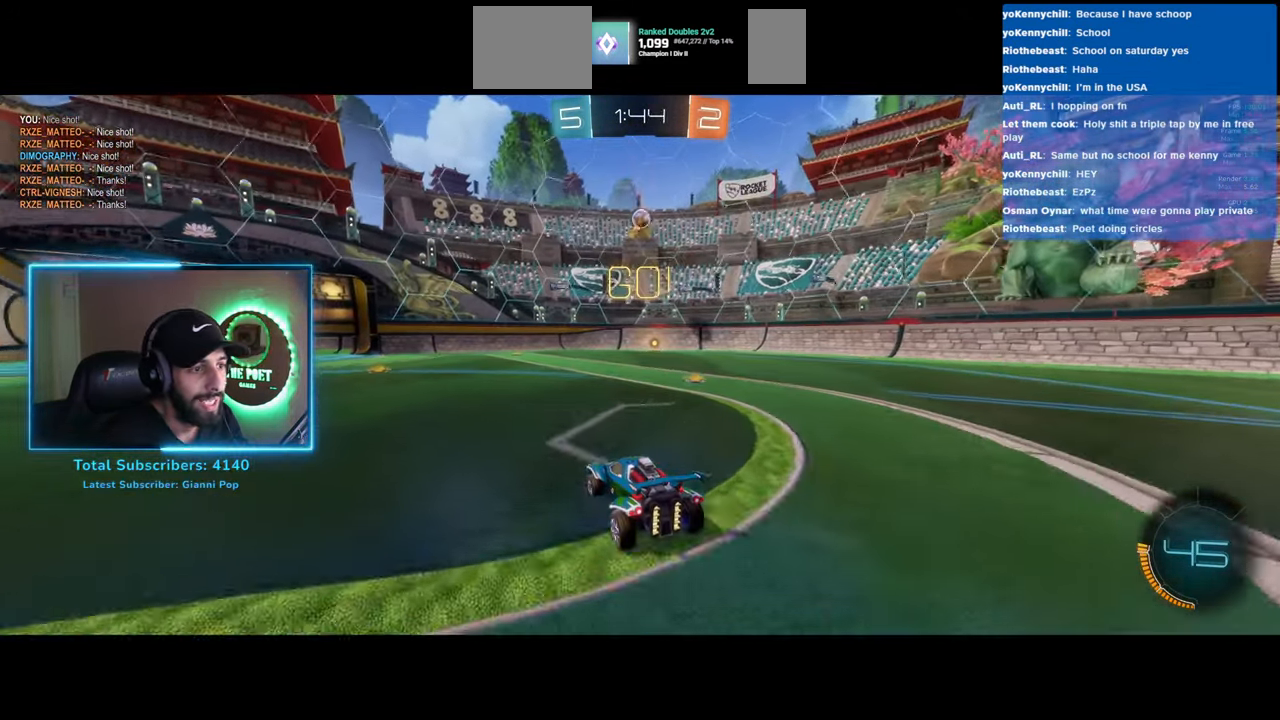
{"keys": ["w"], "mouse": [], "events": [[166, "a", "up"], [233, "d", "down"], [316, "d", "up"], [383, "a", "down"], [450, "a", "up"]]}
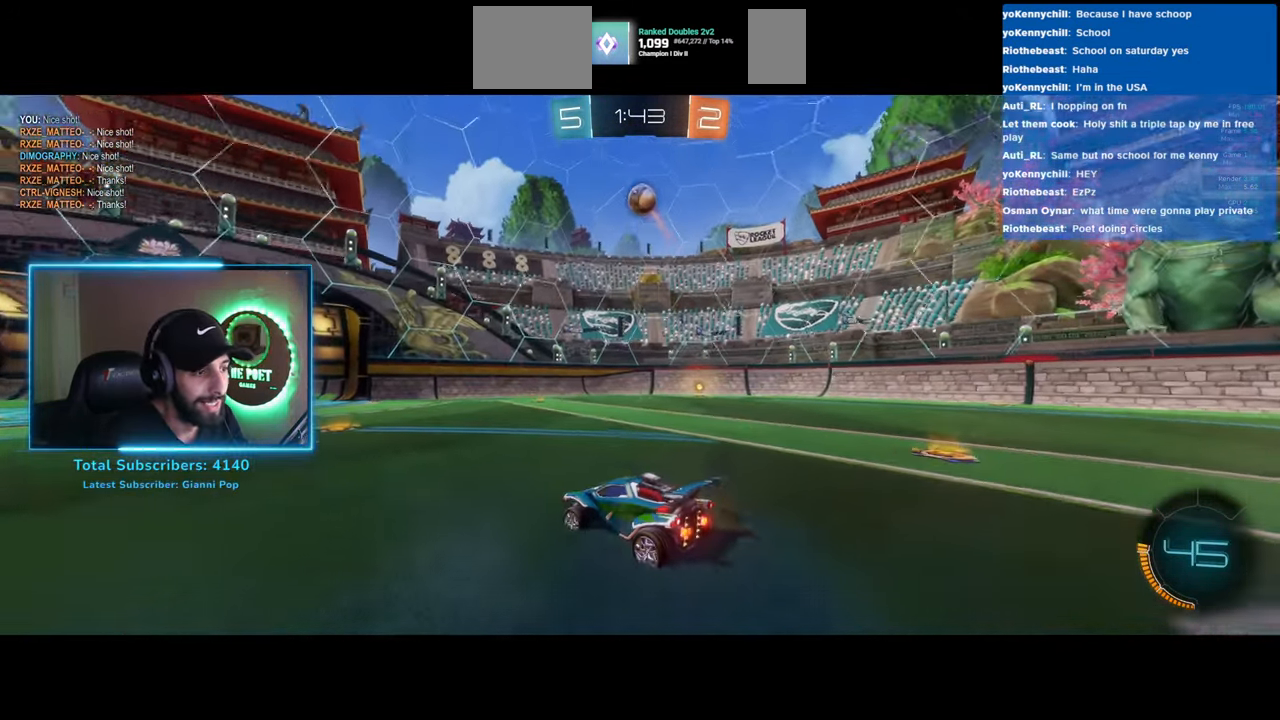
{"keys": ["w"], "mouse": [], "events": []}
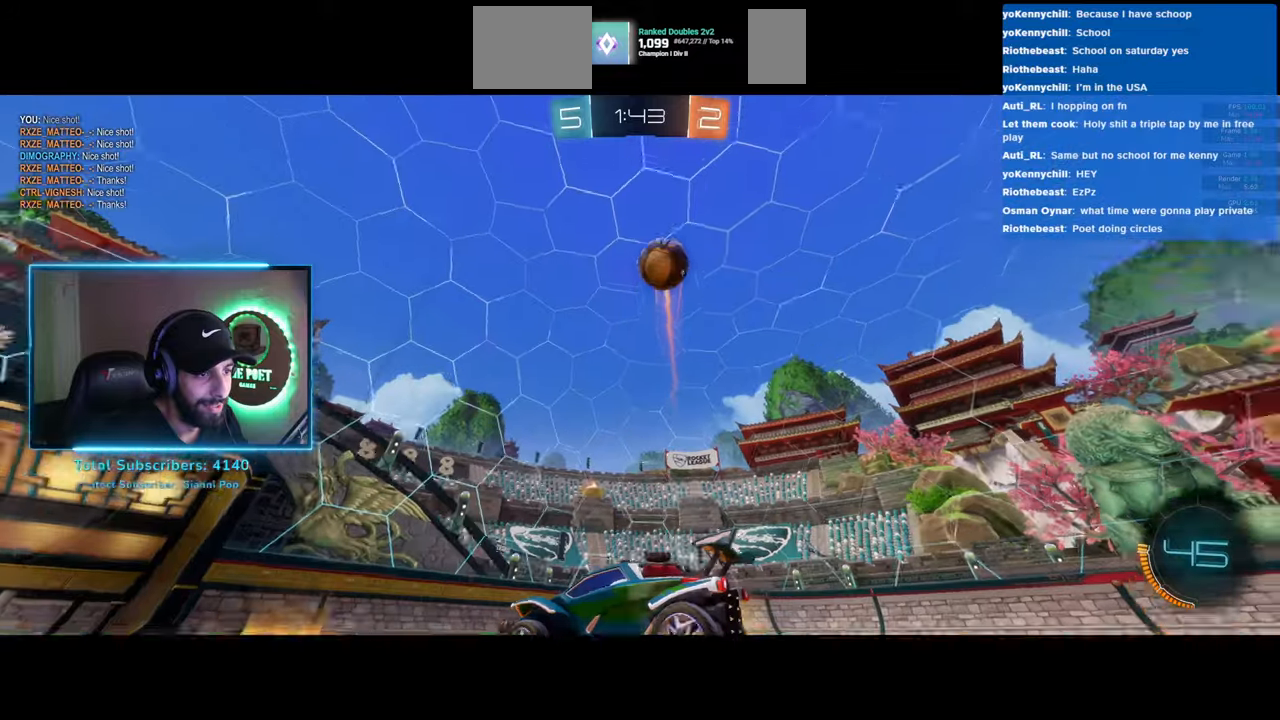
{"keys": ["a", "shift", "w"], "mouse": [], "events": [[450, "a", "down"], [466, "shift", "down"]]}
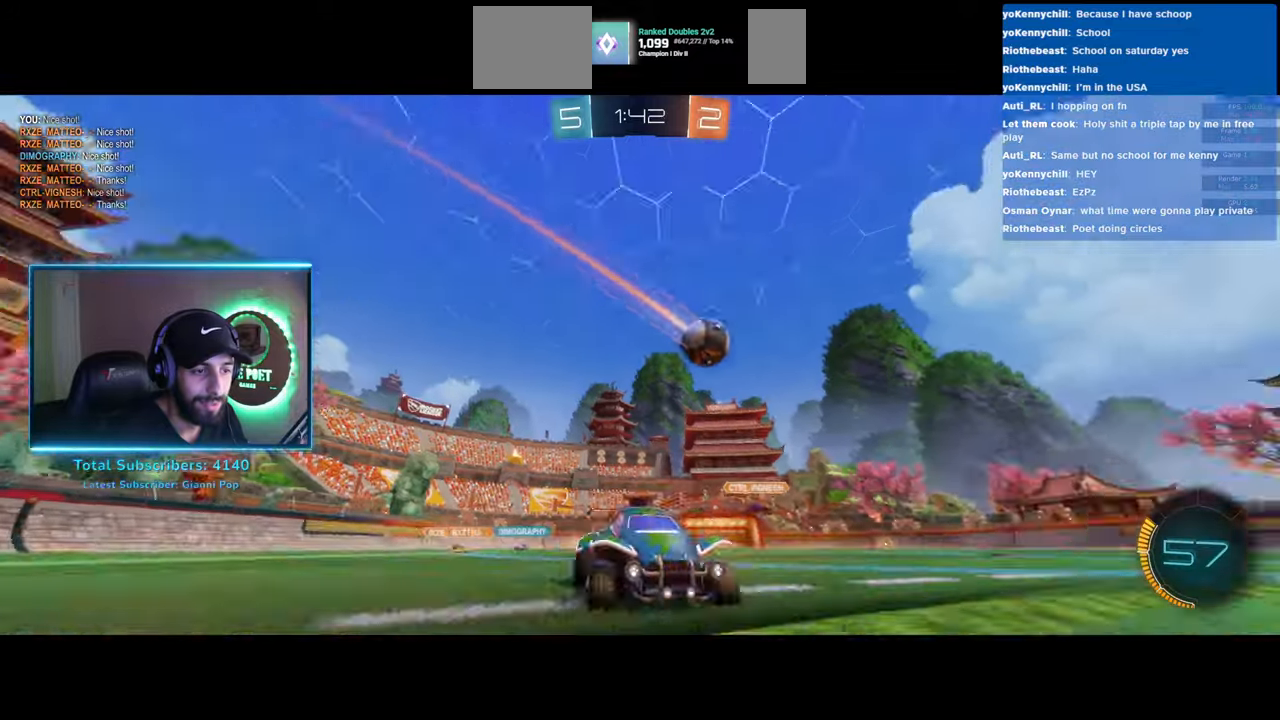
{"keys": ["a", "w"], "mouse": [], "events": [[366, "shift", "up"]]}
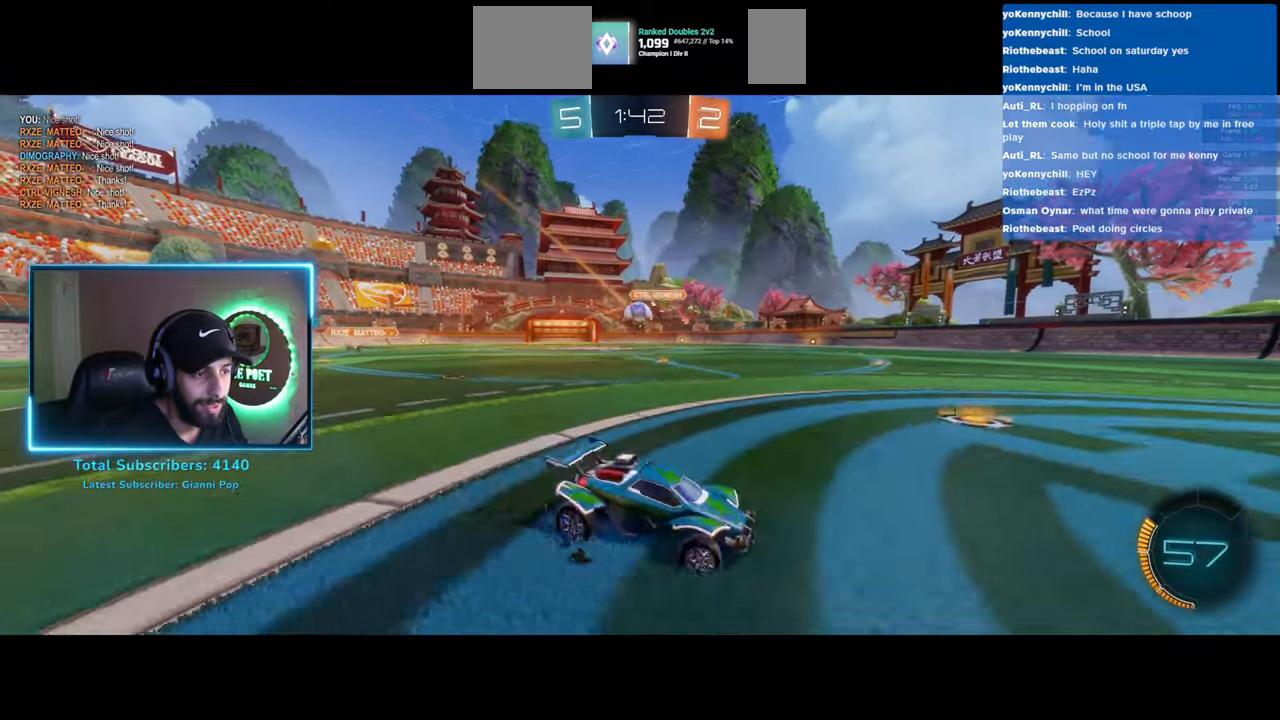
{"keys": ["w"], "mouse": ["left"], "events": [[300, "a", "up"], [350, "mouse_left", "down"]]}
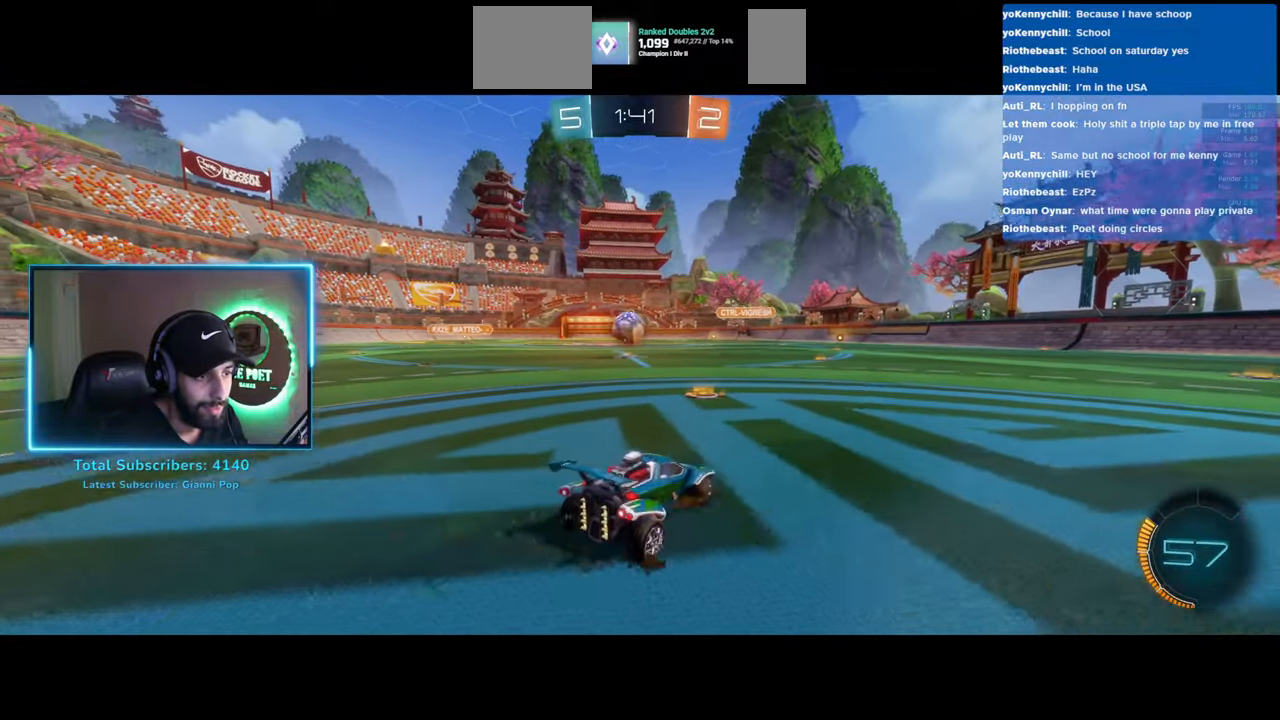
{"keys": ["a", "w"], "mouse": [], "events": [[16, "mouse_left", "up"], [166, "a", "down"], [250, "a", "up"], [450, "a", "down"]]}
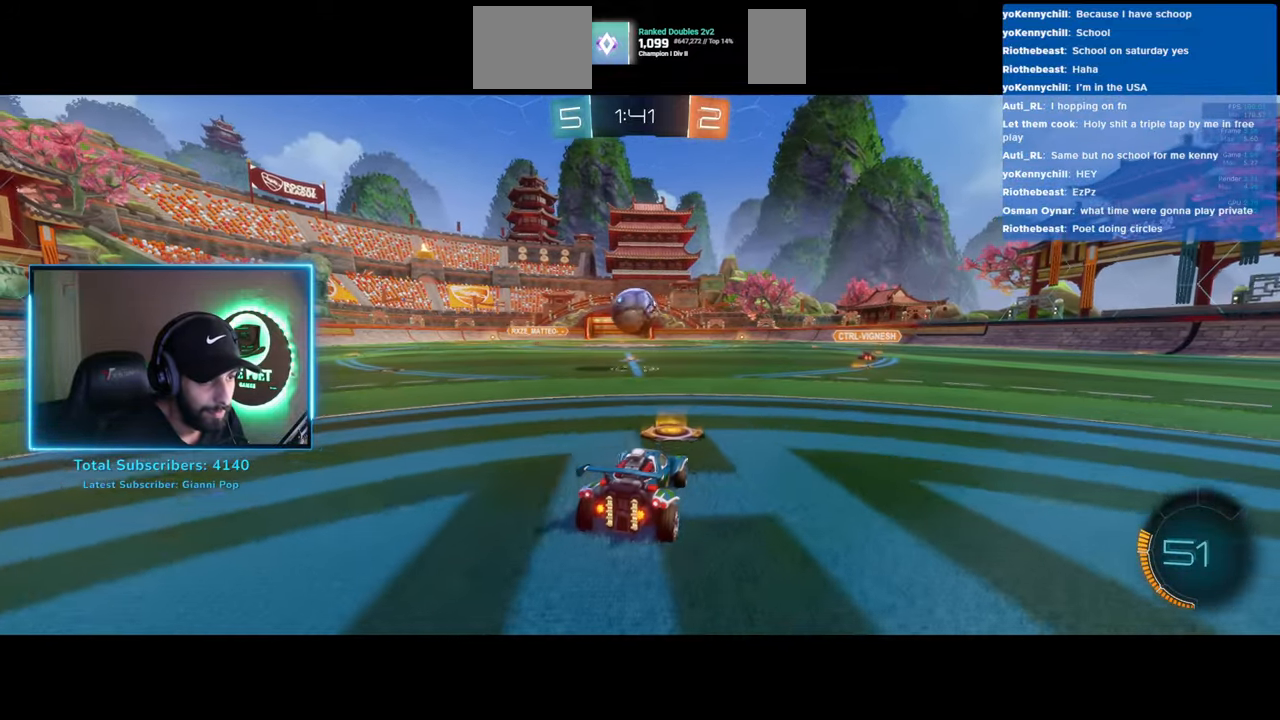
{"keys": ["w"], "mouse": [], "events": [[16, "a", "up"], [133, "mouse_left", "down"], [333, "mouse_left", "up"]]}
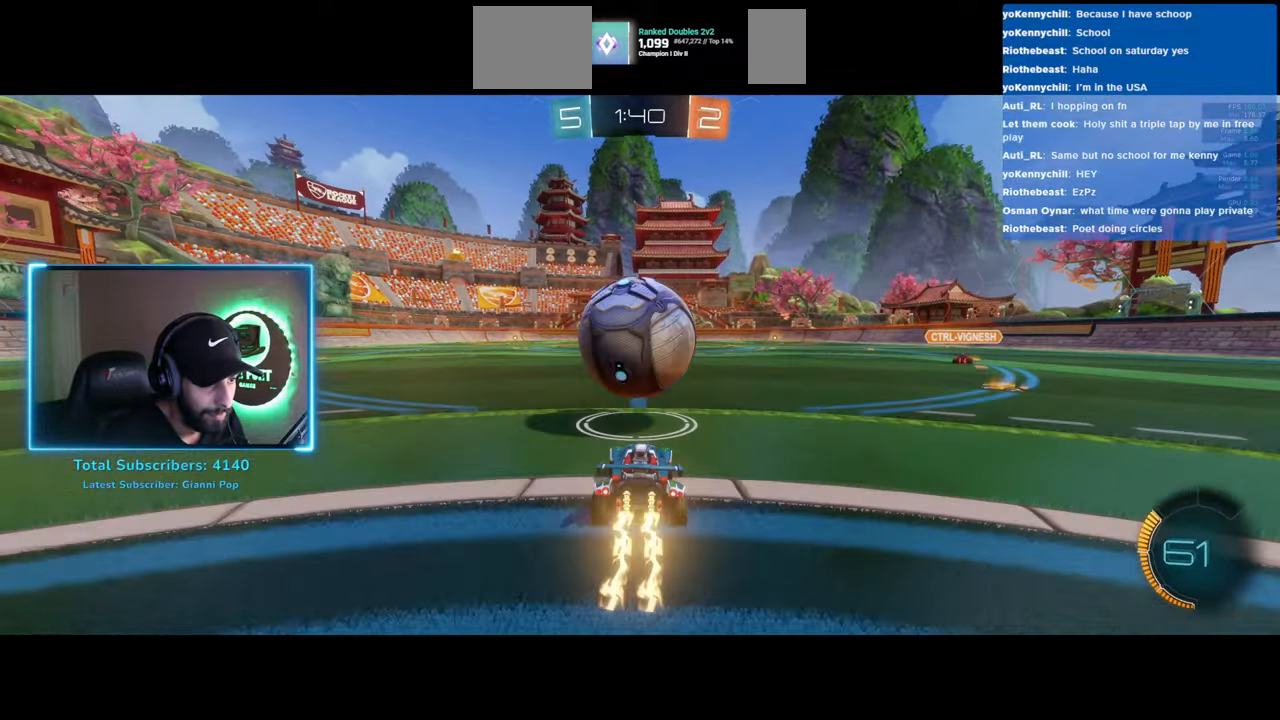
{"keys": ["s"], "mouse": ["left"], "events": [[233, "w", "up"], [266, "mouse_right", "down"], [333, "s", "down"], [433, "mouse_left", "down"], [500, "mouse_right", "up"]]}
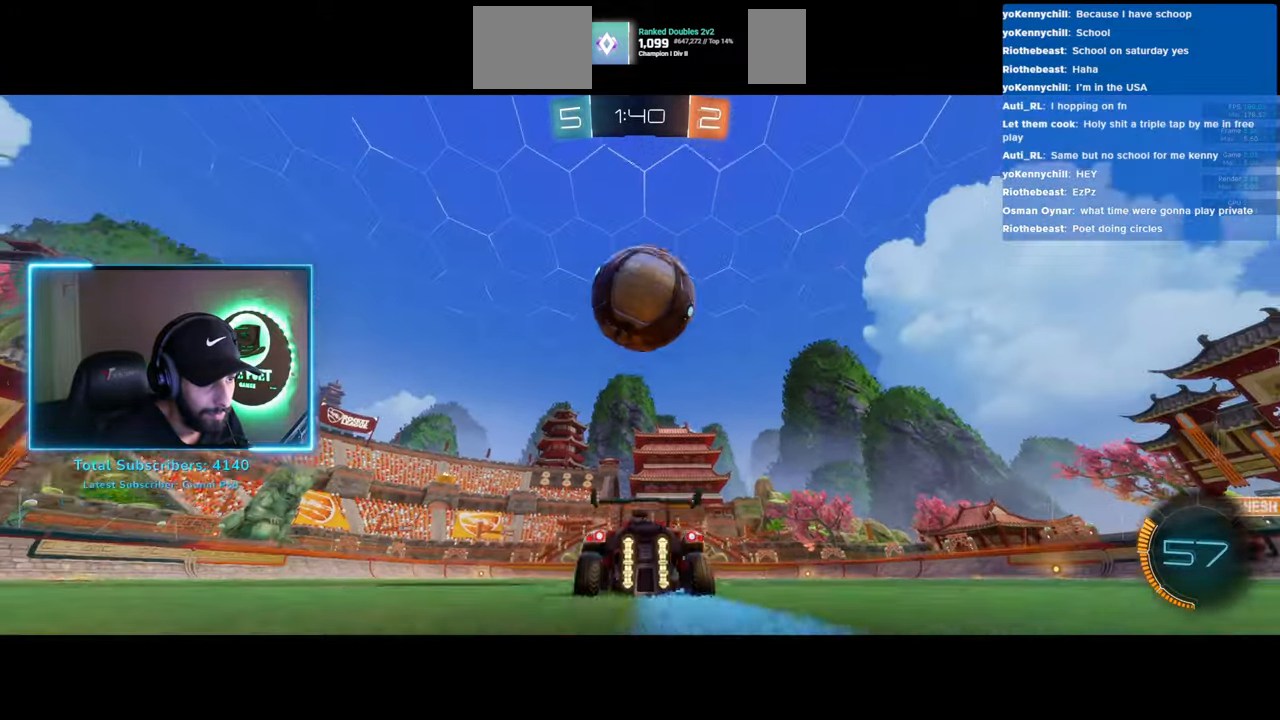
{"keys": [], "mouse": ["left"], "events": [[33, "d", "down"], [83, "s", "up"], [133, "d", "up"], [383, "a", "down"], [433, "a", "up"]]}
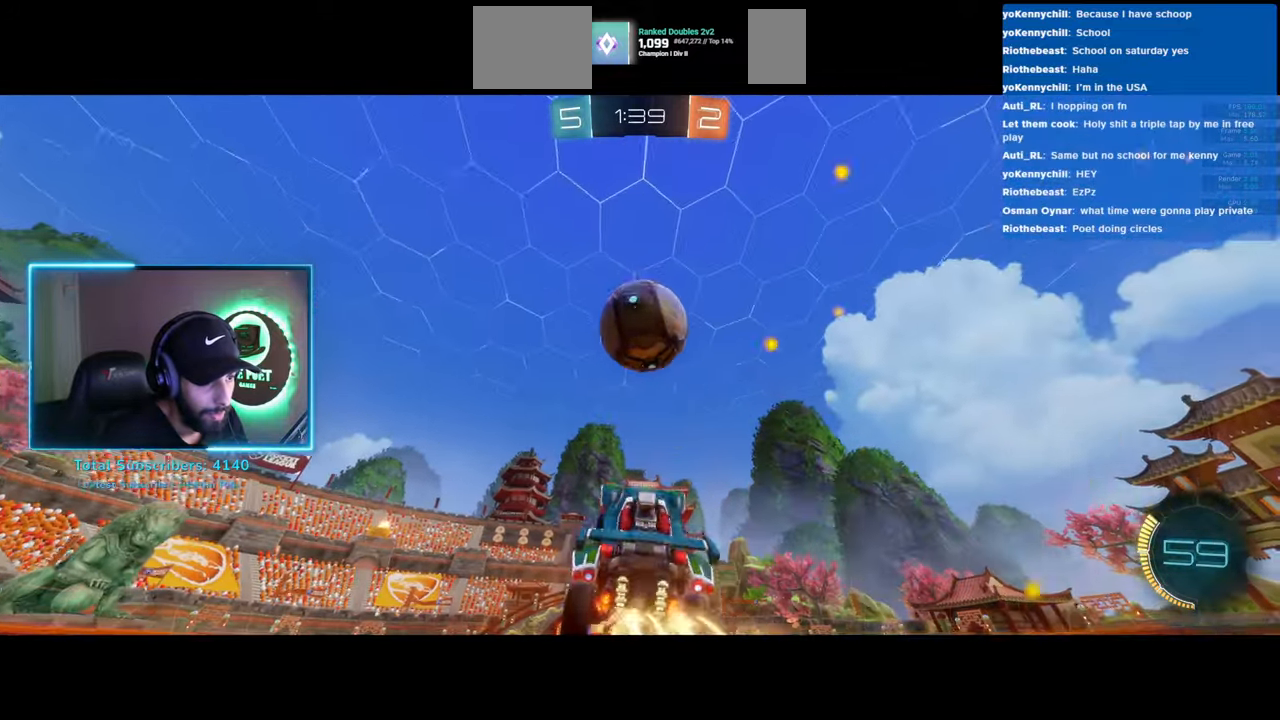
{"keys": ["w"], "mouse": [], "events": [[266, "w", "down"], [316, "mouse_right", "down"], [400, "mouse_left", "up"], [483, "mouse_right", "up"]]}
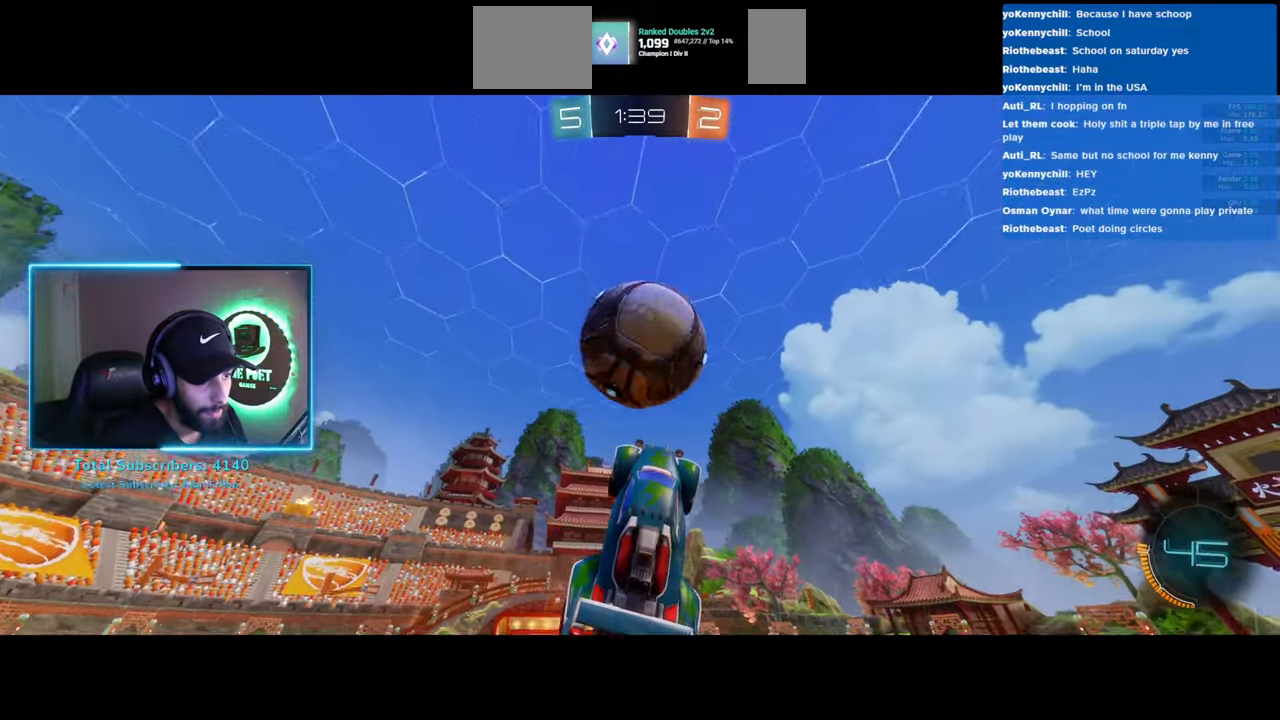
{"keys": [], "mouse": [], "events": [[250, "w", "up"]]}
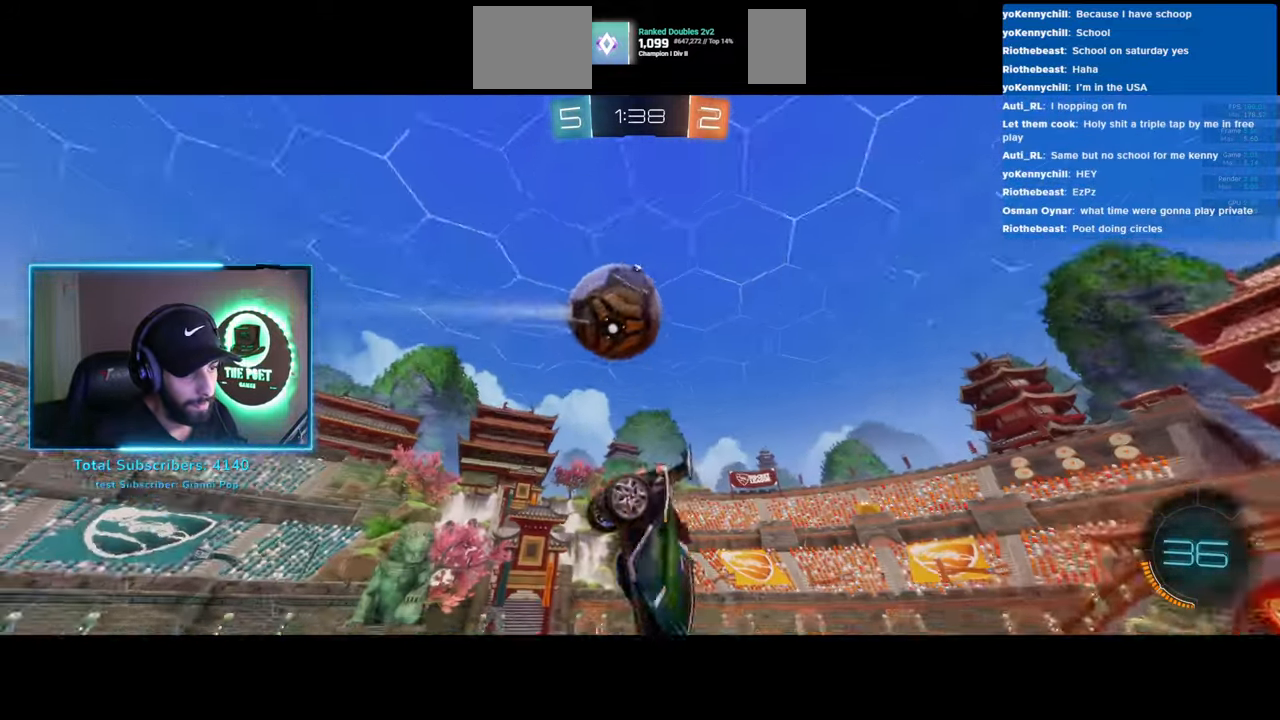
{"keys": ["space"], "mouse": [], "events": [[83, "w", "down"], [266, "w", "up"], [366, "d", "down"], [466, "d", "up"], [466, "space", "down"]]}
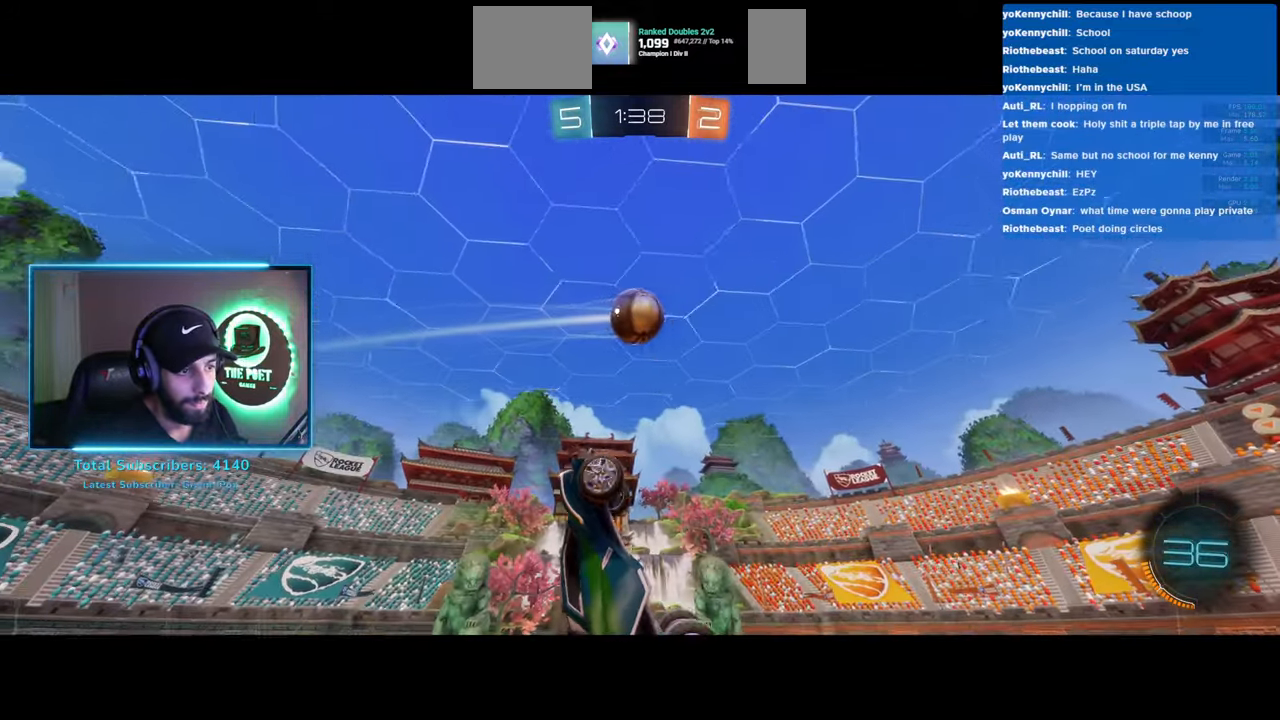
{"keys": [], "mouse": [], "events": [[33, "space", "up"]]}
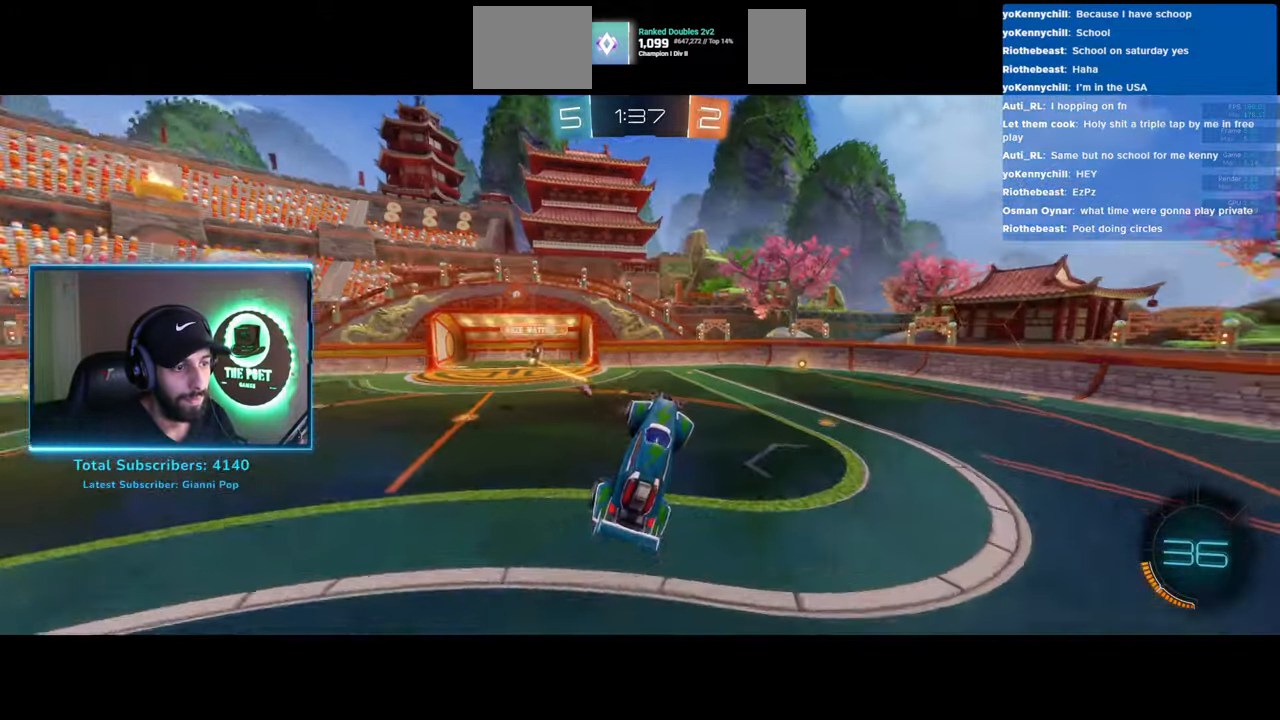
{"keys": ["w"], "mouse": [], "events": [[50, "w", "down"], [83, "space", "down"], [233, "space", "up"]]}
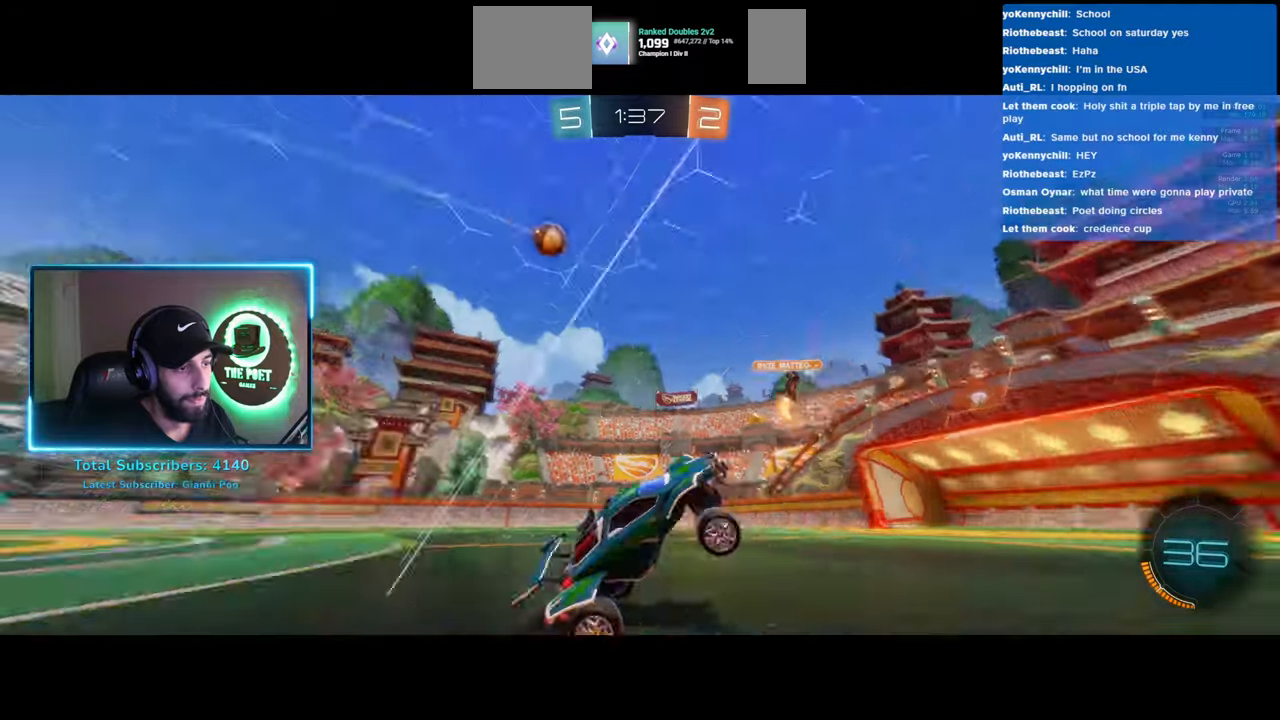
{"keys": ["w"], "mouse": [], "events": [[50, "d", "down"], [150, "d", "up"], [383, "d", "down"], [466, "d", "up"]]}
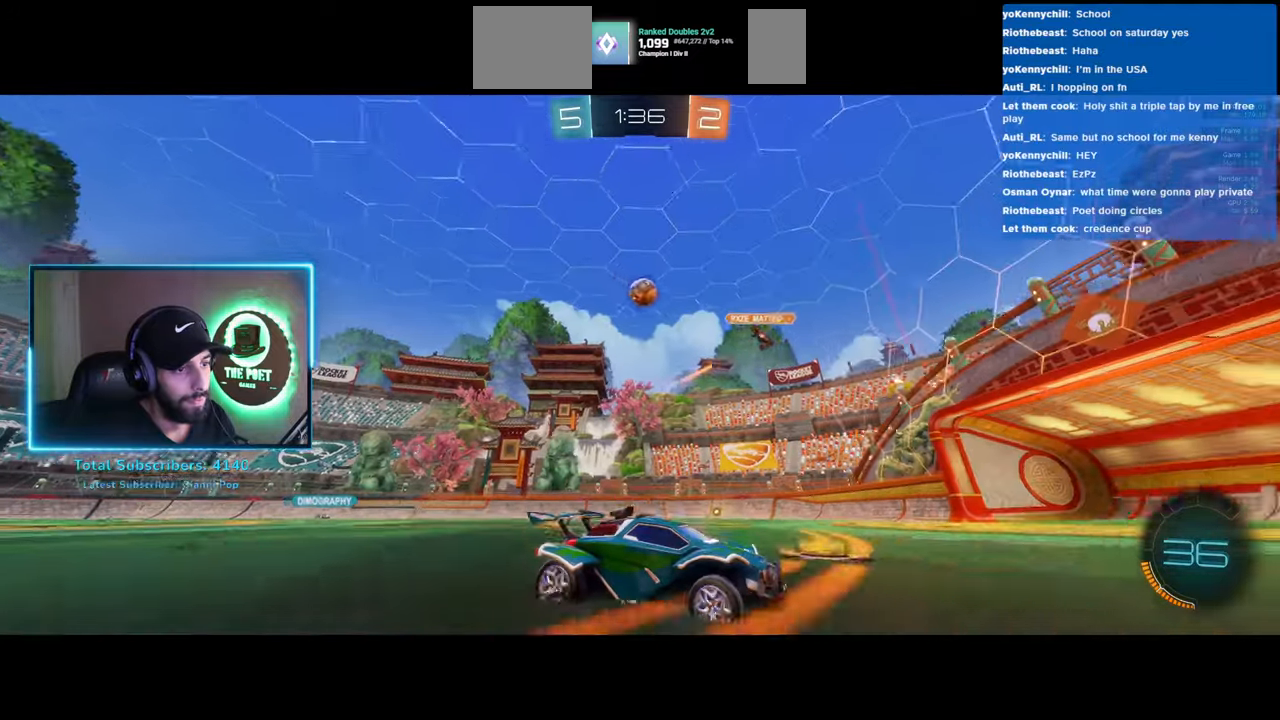
{"keys": ["w"], "mouse": [], "events": [[400, "d", "down"], [500, "d", "up"]]}
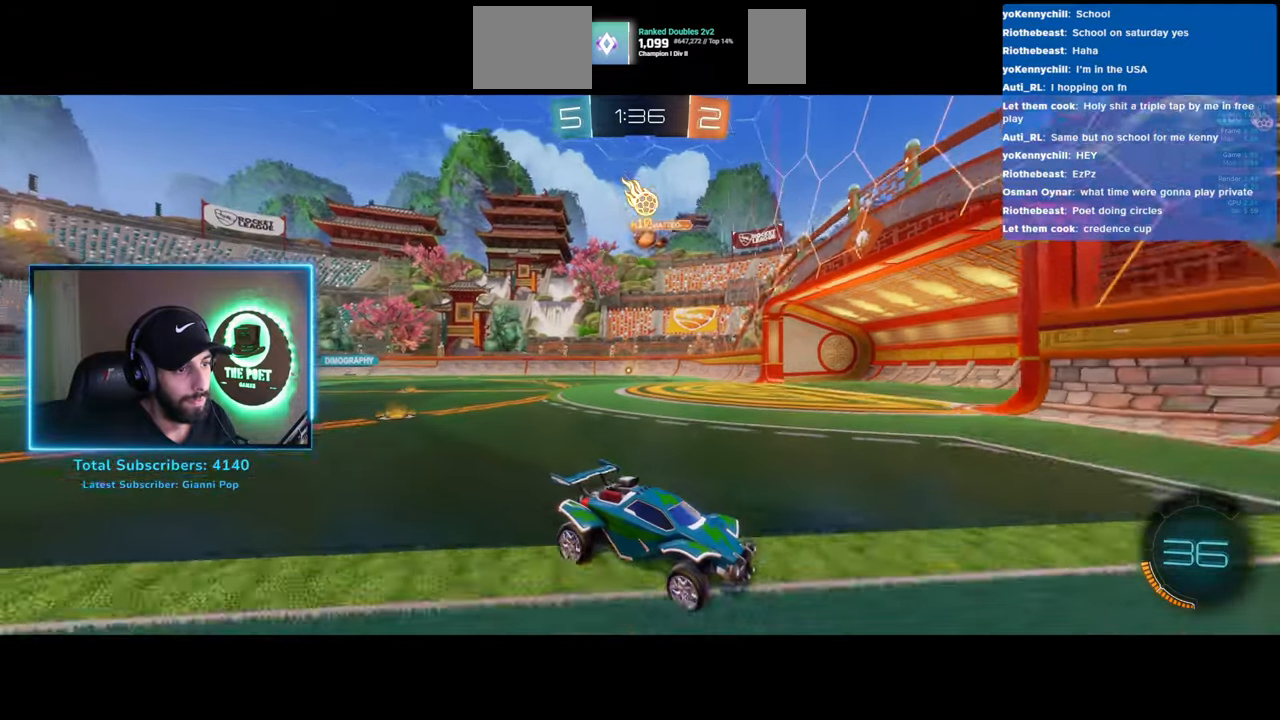
{"keys": ["d", "w"], "mouse": [], "events": [[166, "d", "down"]]}
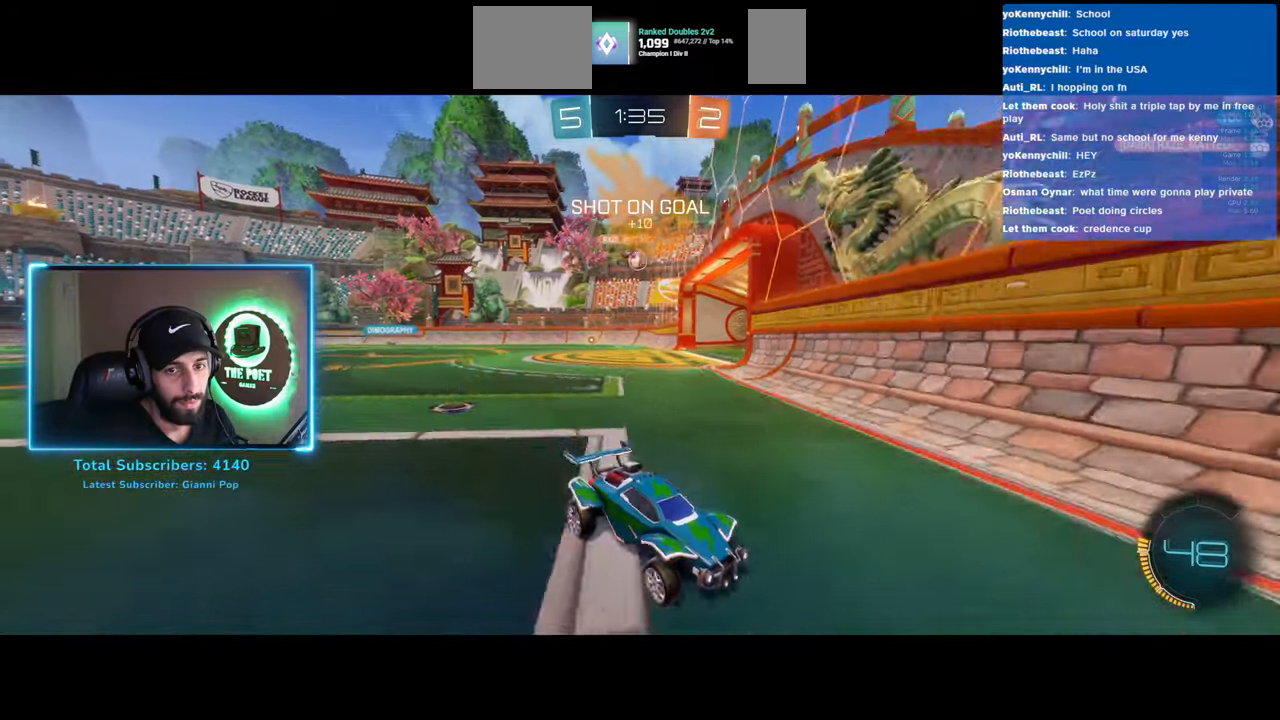
{"keys": ["d", "w"], "mouse": [], "events": [[216, "shift", "down"], [416, "shift", "up"]]}